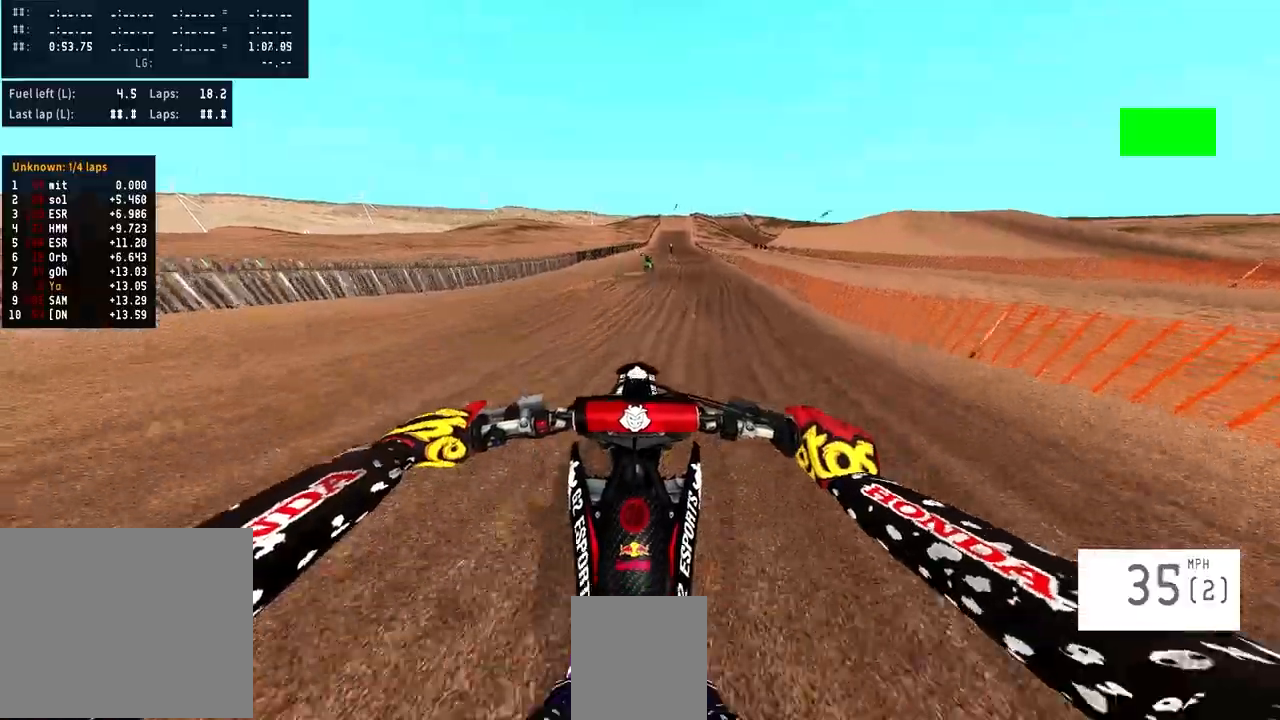
Gameplay with a controller (PlayStation layout); each line is a JSON object with the inputs held at the frame after it. "events" lists button and stick changes between this image and that frame as [ms after this image, input, new state], when the widget could be followed in between. Not read: R1.
{"buttons": ["R2"], "left_stick": "center", "right_stick": "center", "events": [[267, "R2", "up"], [267, "left_stick", "center"], [400, "R2", "down"]]}
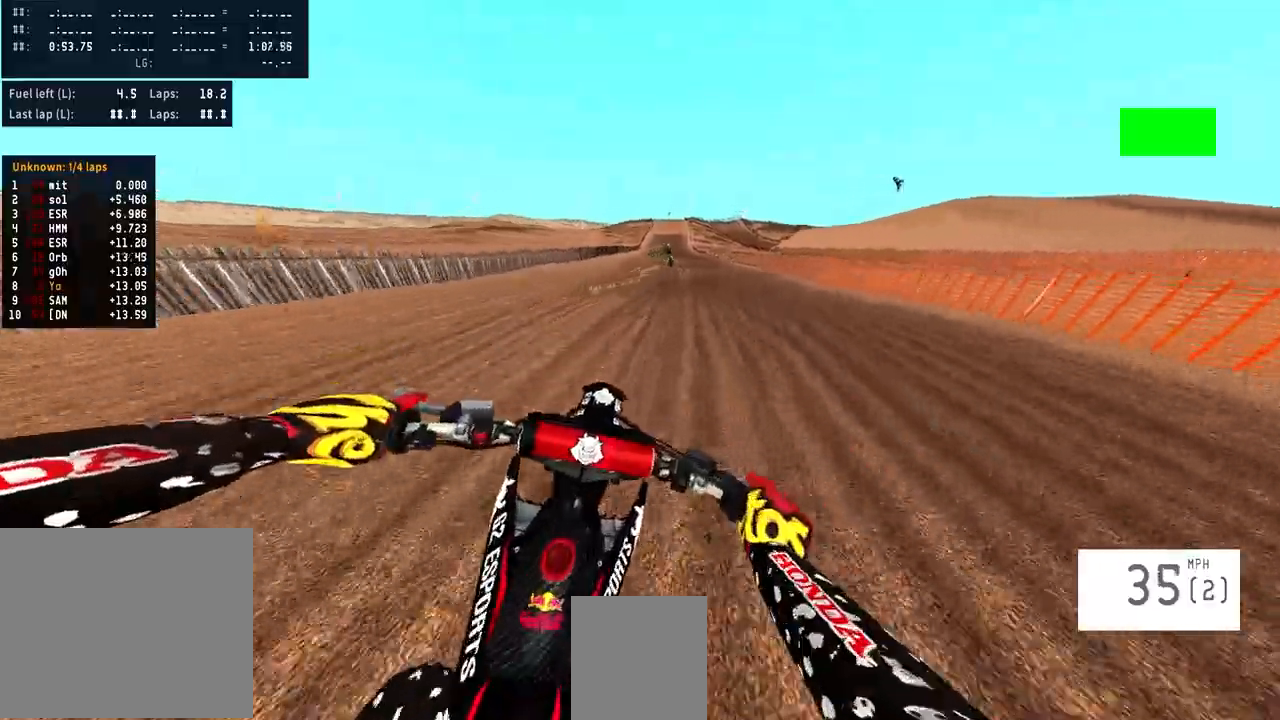
{"buttons": ["R2"], "left_stick": "center", "right_stick": "center", "events": [[400, "TRIANGLE", "down"], [500, "TRIANGLE", "up"]]}
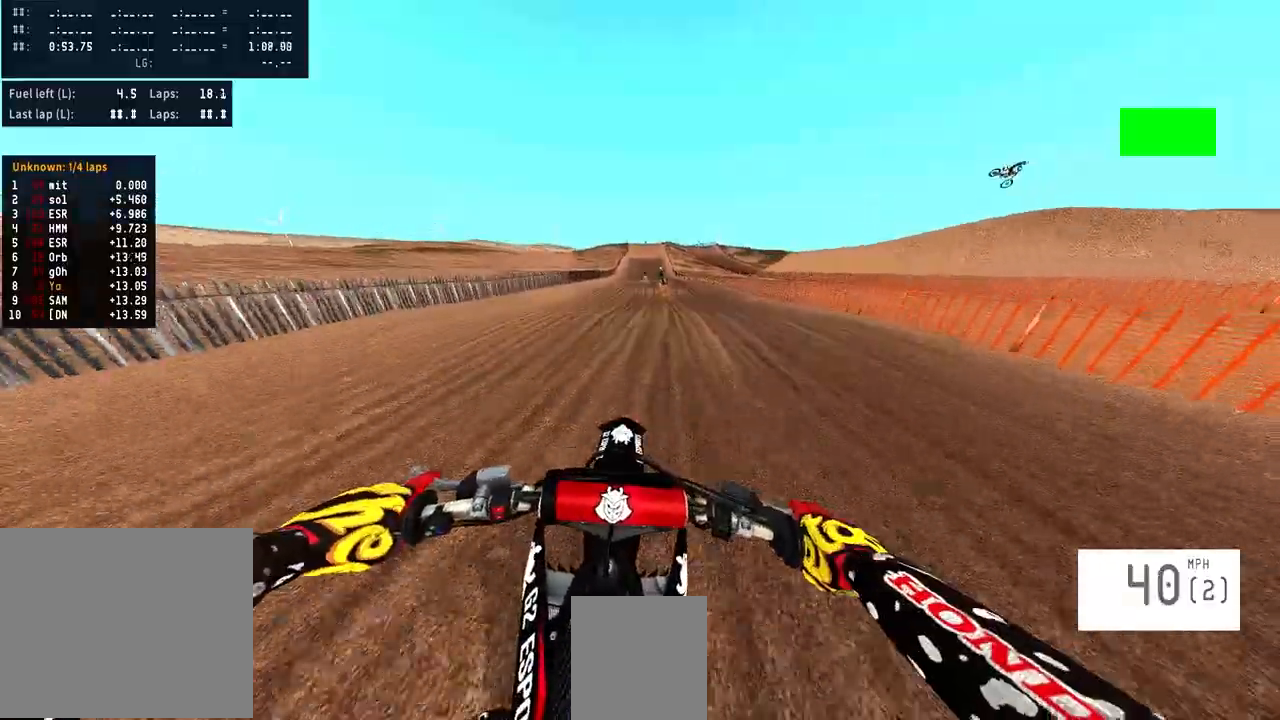
{"buttons": ["R2"], "left_stick": "center", "right_stick": "center", "events": [[200, "left_stick", "right"], [333, "left_stick", "center"]]}
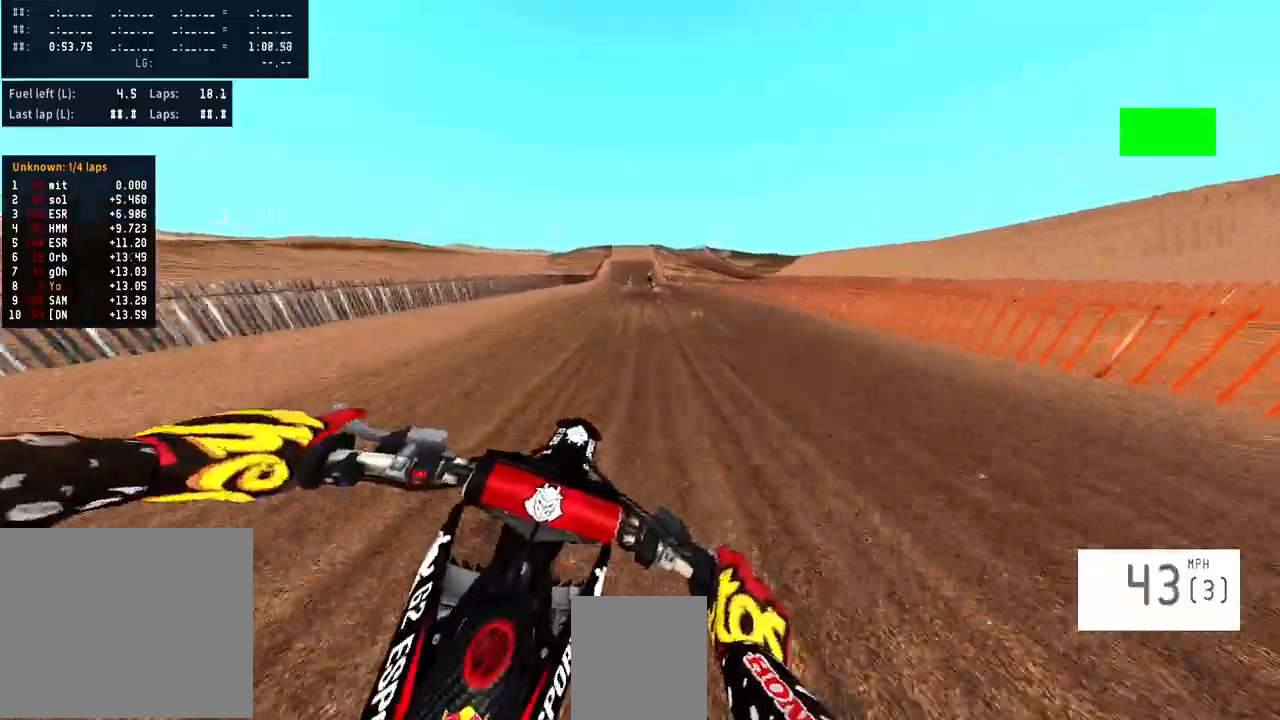
{"buttons": ["R2"], "left_stick": "center", "right_stick": "center", "events": [[133, "left_stick", "left"], [367, "left_stick", "center"]]}
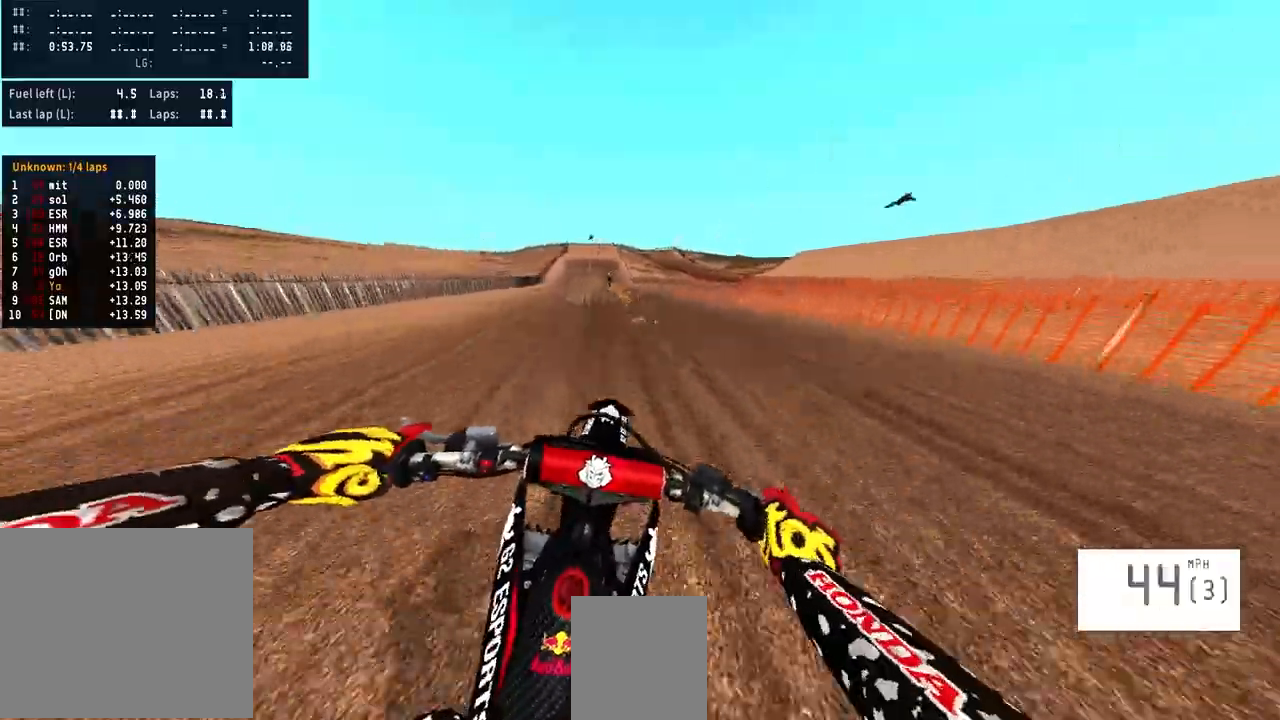
{"buttons": ["R2"], "left_stick": "center", "right_stick": "center", "events": []}
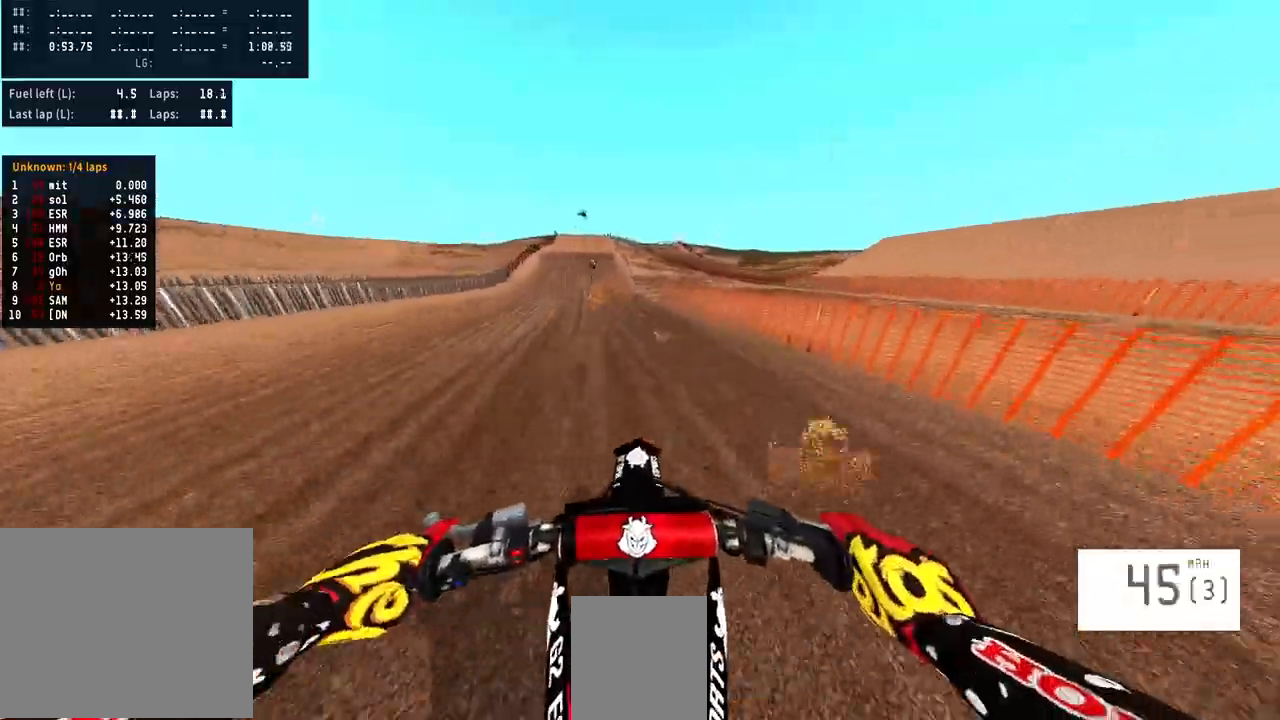
{"buttons": ["R2"], "left_stick": "center", "right_stick": "center", "events": []}
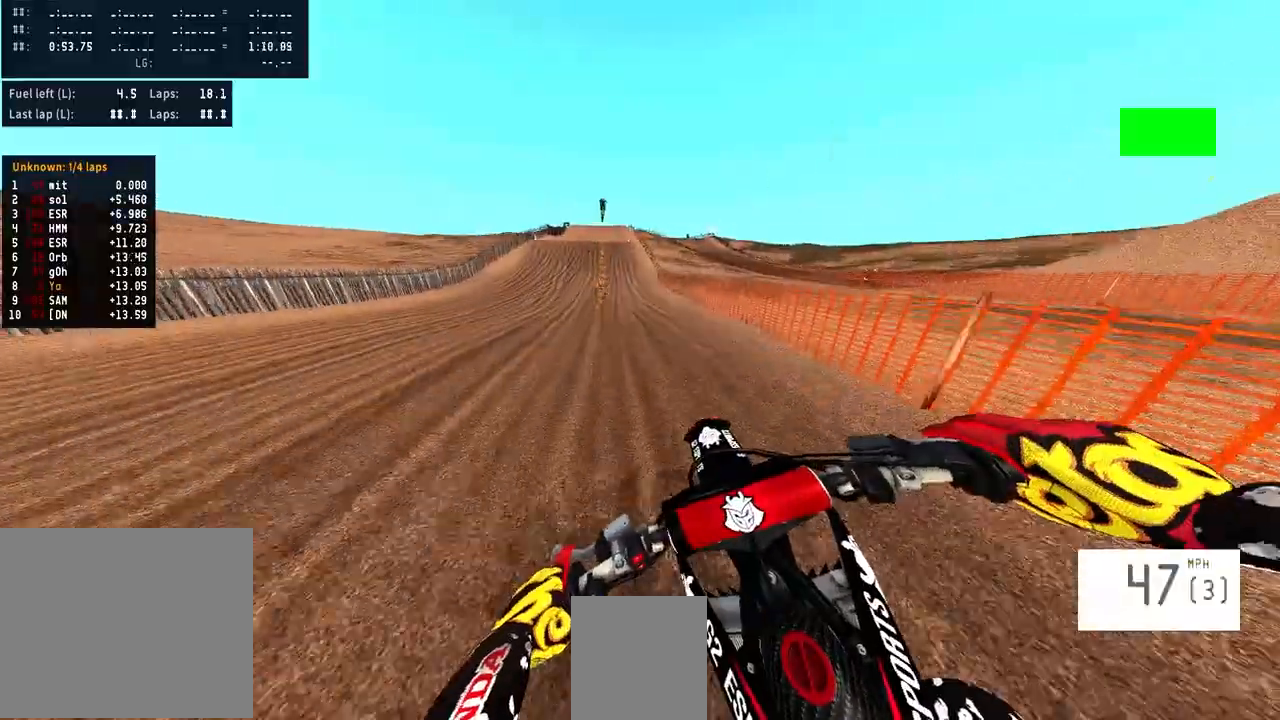
{"buttons": ["R2"], "left_stick": "center", "right_stick": "center", "events": [[167, "left_stick", "left"], [333, "left_stick", "center"]]}
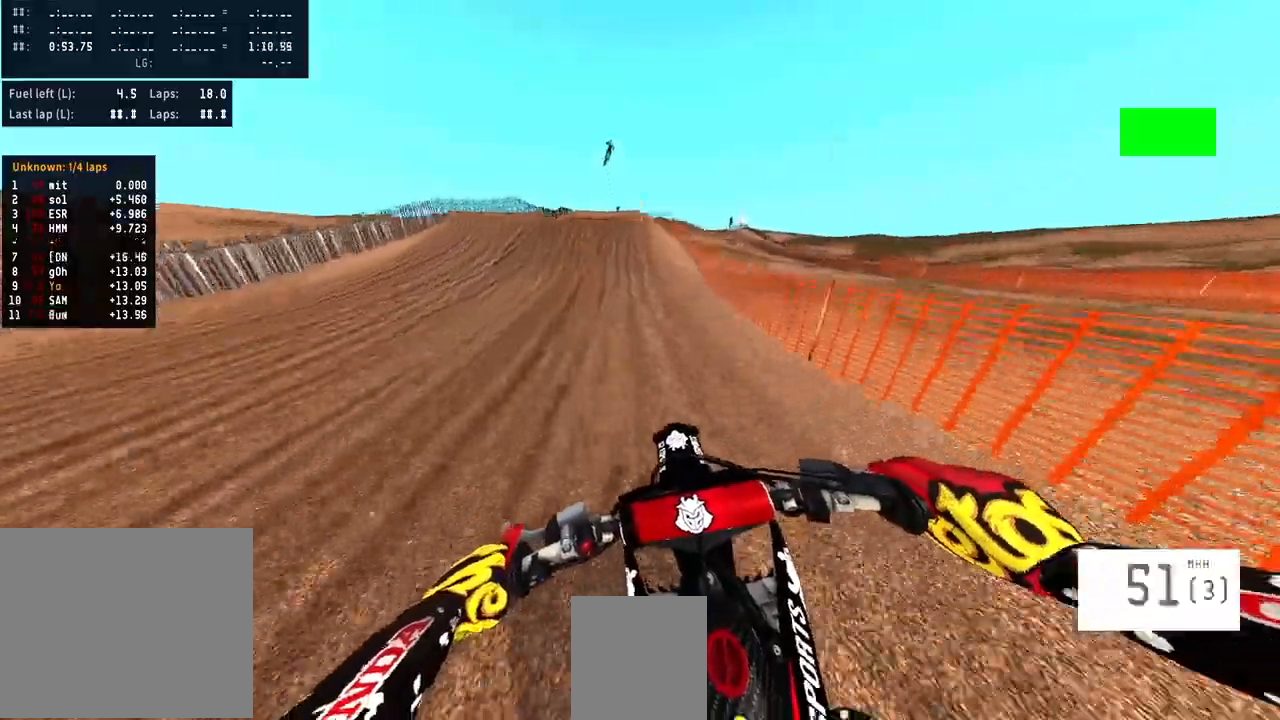
{"buttons": ["R2"], "left_stick": "center", "right_stick": "up", "events": [[133, "R3", "down"], [200, "R3", "up"], [333, "right_stick", "up"]]}
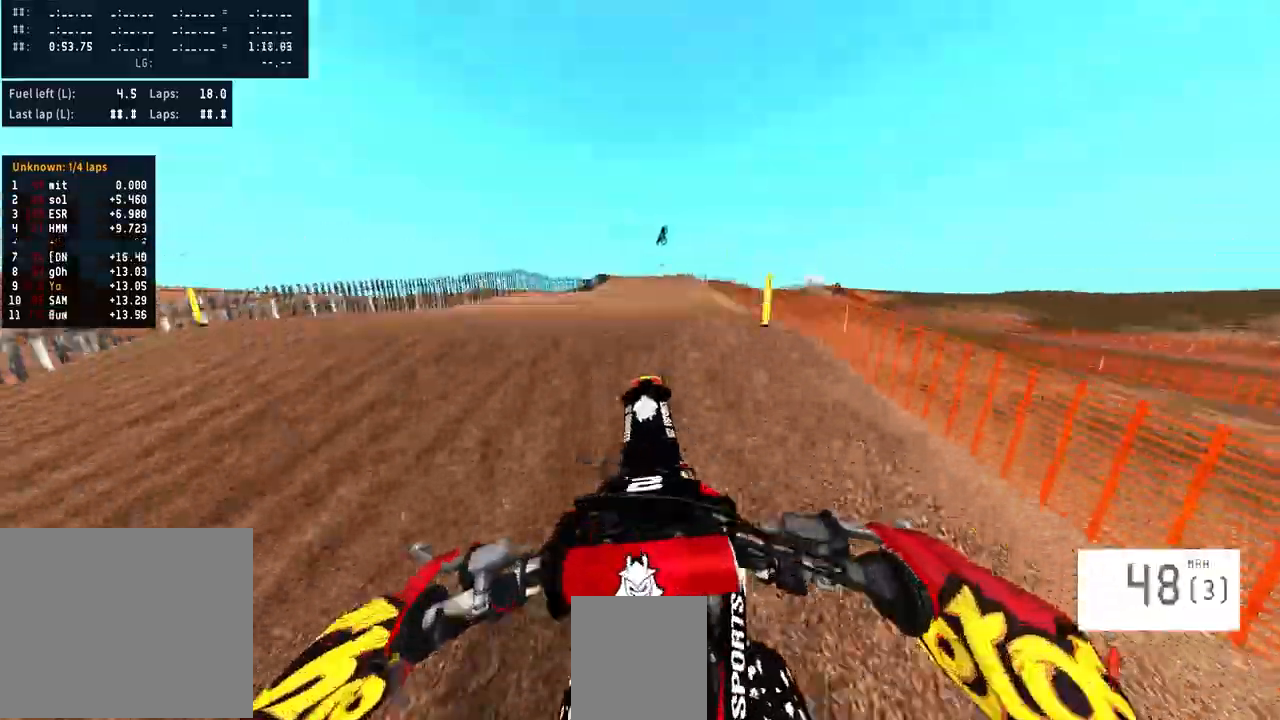
{"buttons": ["R2"], "left_stick": "center", "right_stick": "up", "events": []}
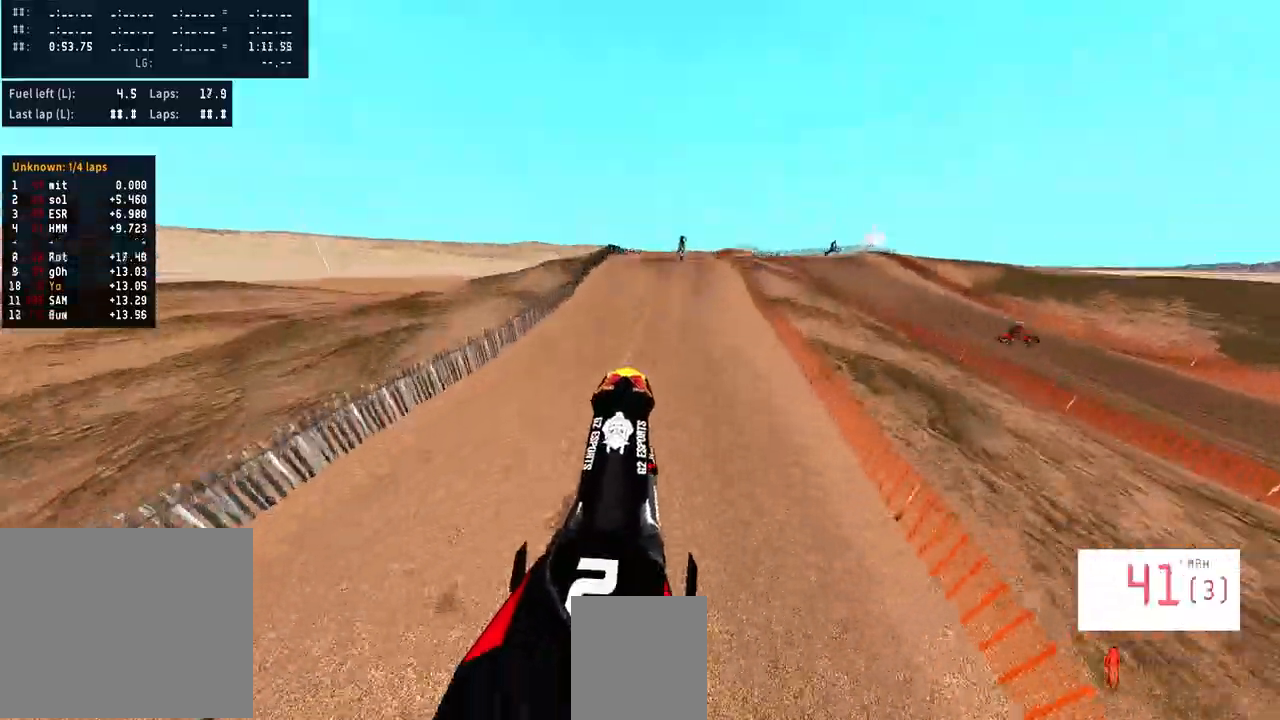
{"buttons": [], "left_stick": "center", "right_stick": "center", "events": [[333, "R2", "up"], [367, "right_stick", "center"]]}
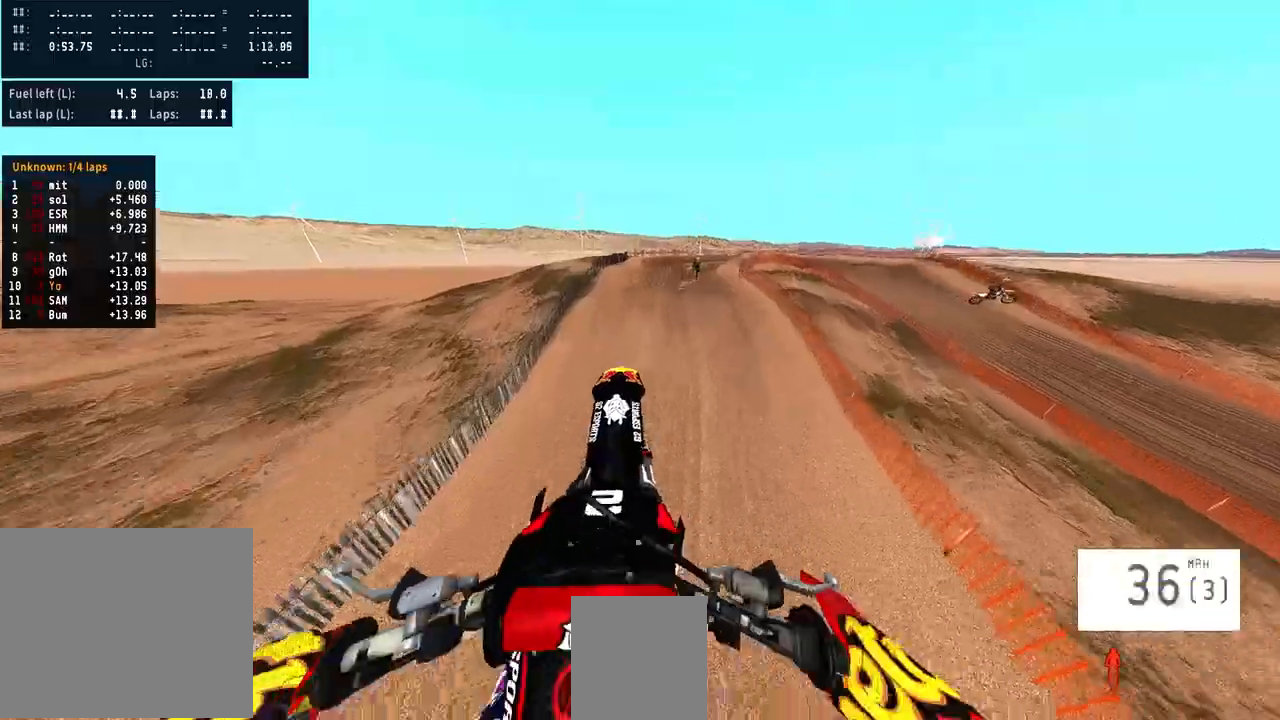
{"buttons": [], "left_stick": "center", "right_stick": "down-left", "events": [[33, "right_stick", "down-left"]]}
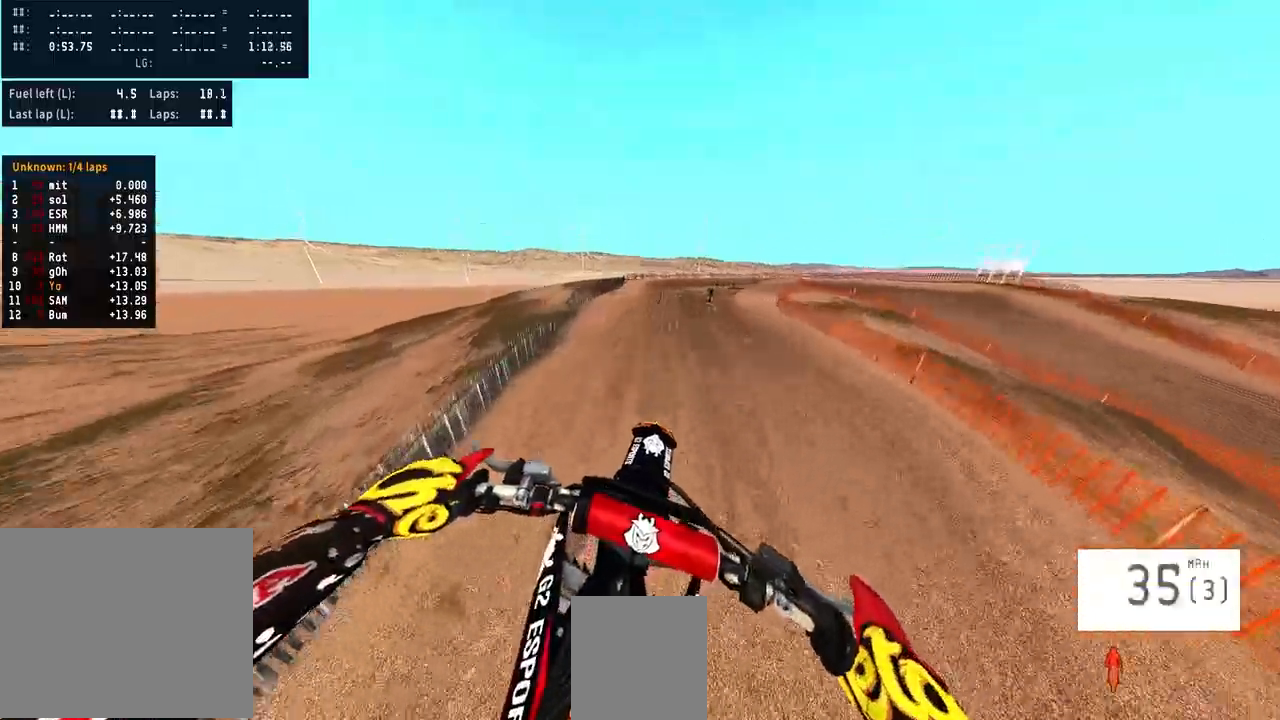
{"buttons": ["R2"], "left_stick": "center", "right_stick": "center", "events": [[67, "right_stick", "center"], [133, "R2", "down"]]}
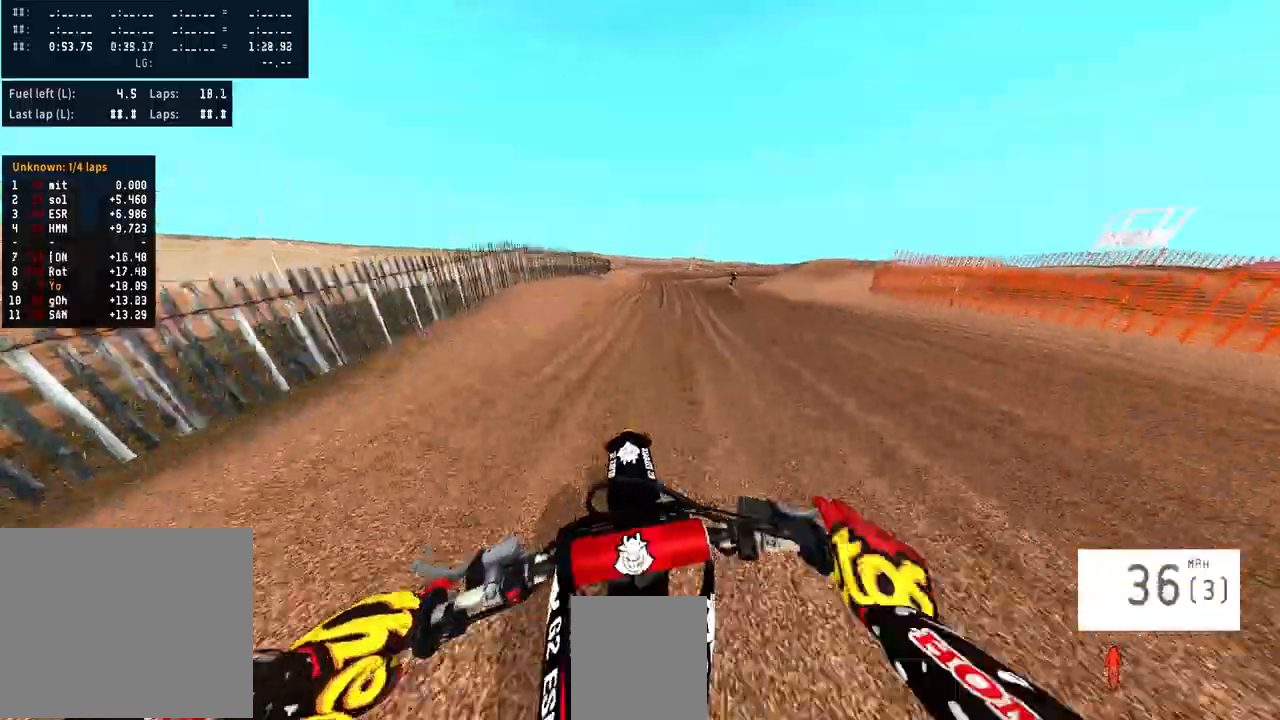
{"buttons": ["R2"], "left_stick": "center", "right_stick": "center", "events": [[67, "R3", "down"], [133, "R2", "up"], [133, "R3", "up"], [333, "R2", "down"]]}
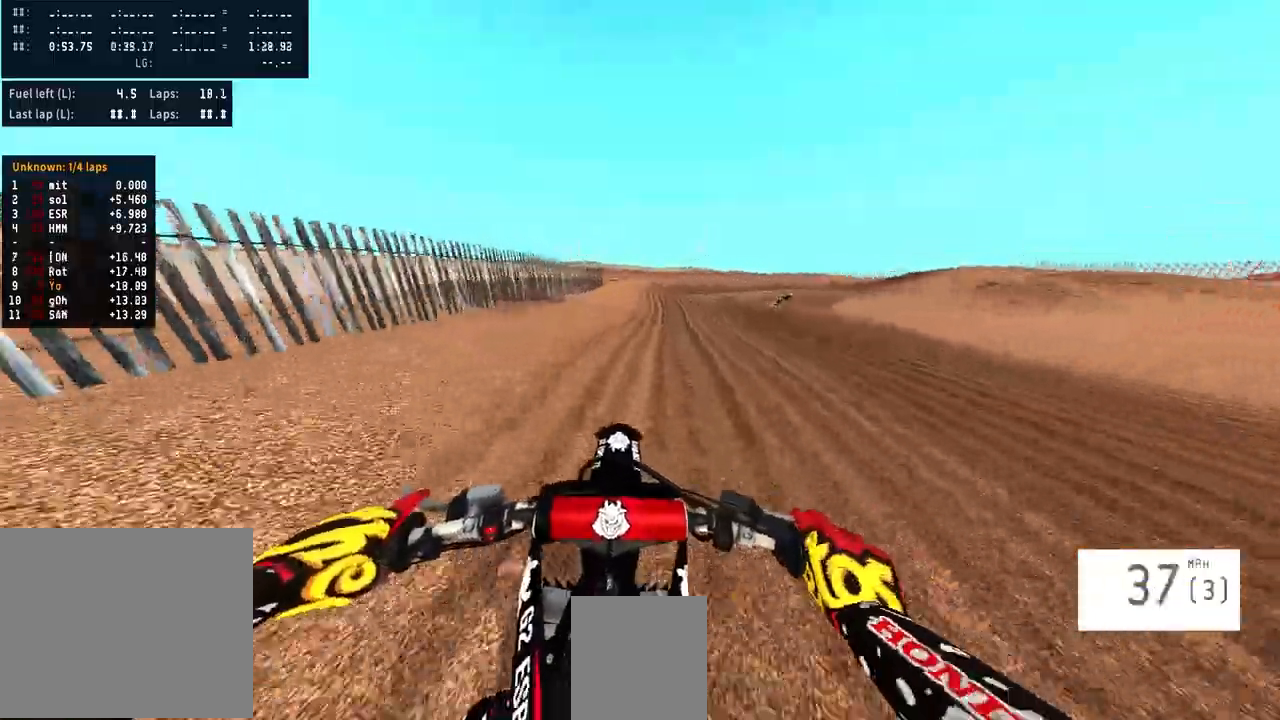
{"buttons": ["R2"], "left_stick": "center", "right_stick": "center", "events": [[133, "left_stick", "right"], [267, "left_stick", "center"]]}
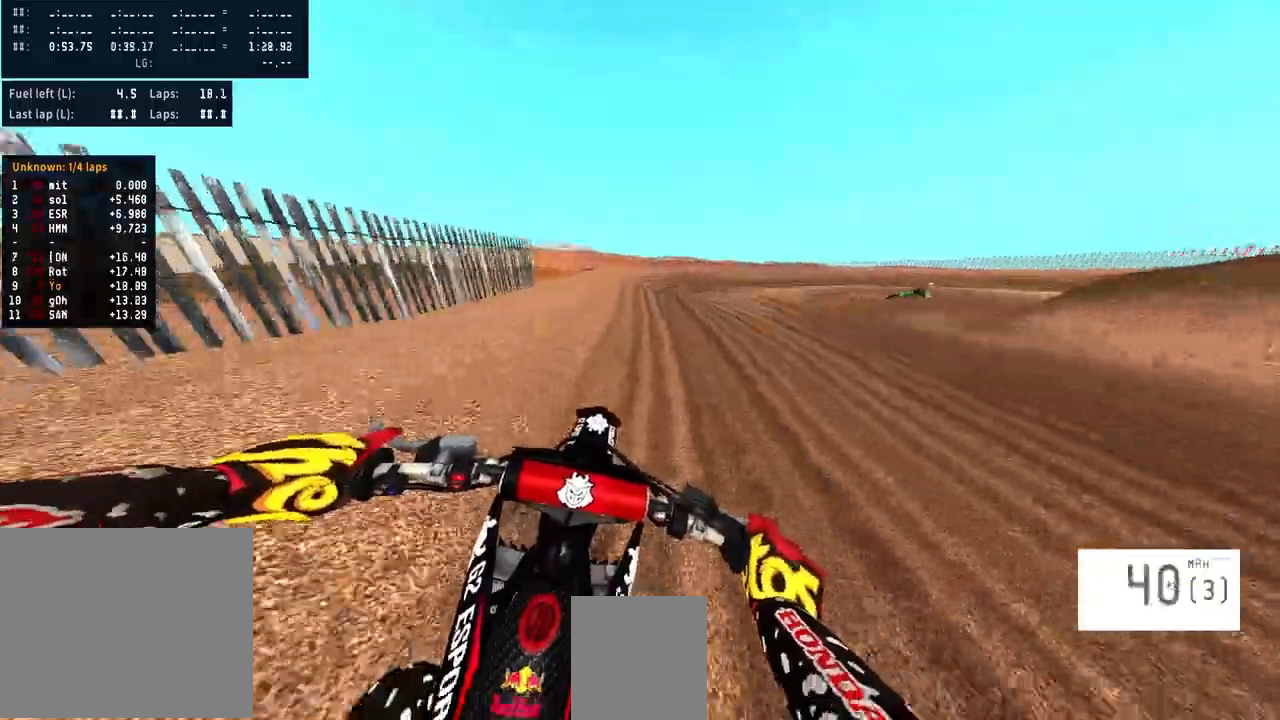
{"buttons": ["R2"], "left_stick": "right", "right_stick": "center", "events": [[100, "left_stick", "right"]]}
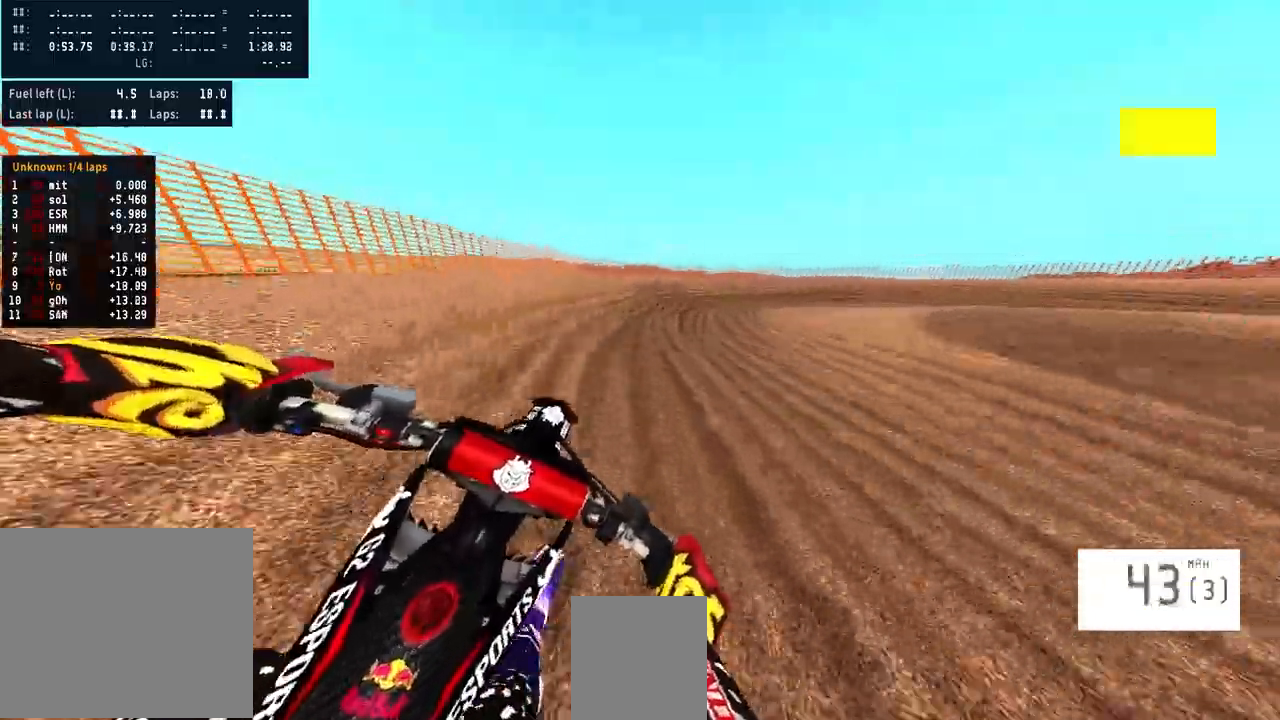
{"buttons": ["R2"], "left_stick": "right", "right_stick": "center", "events": []}
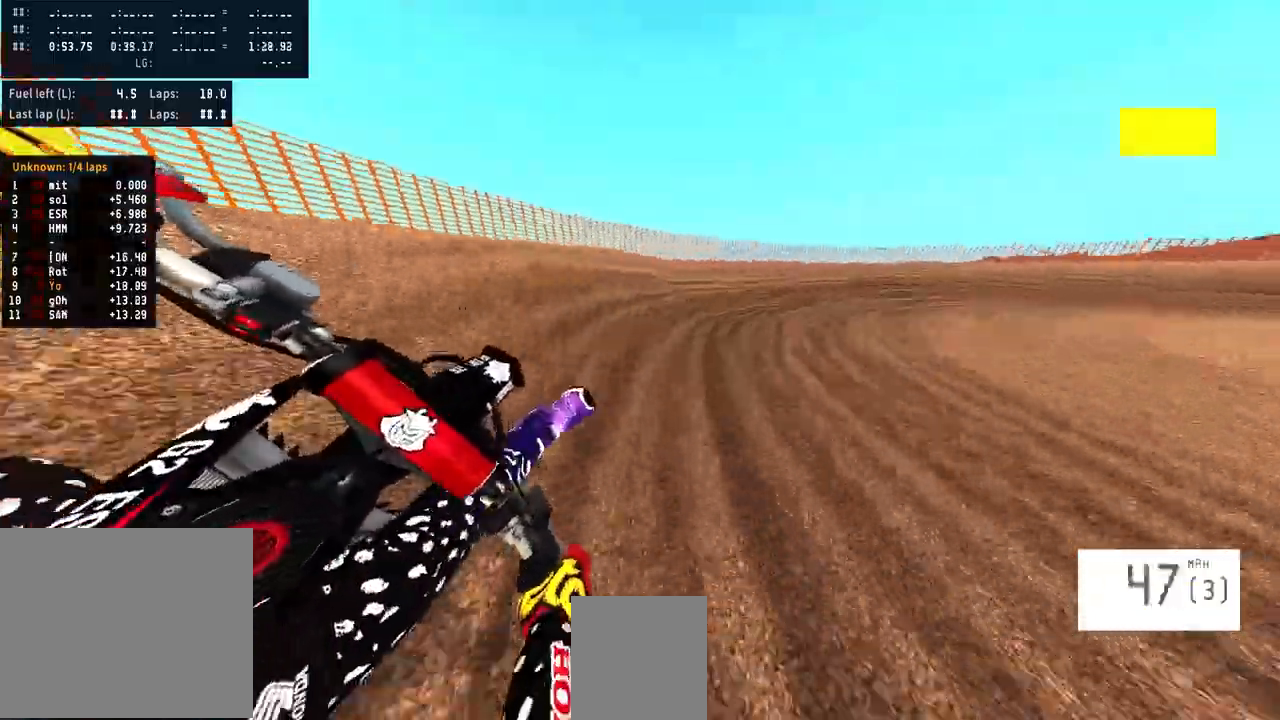
{"buttons": ["R2"], "left_stick": "up-right", "right_stick": "center", "events": [[300, "left_stick", "up-right"]]}
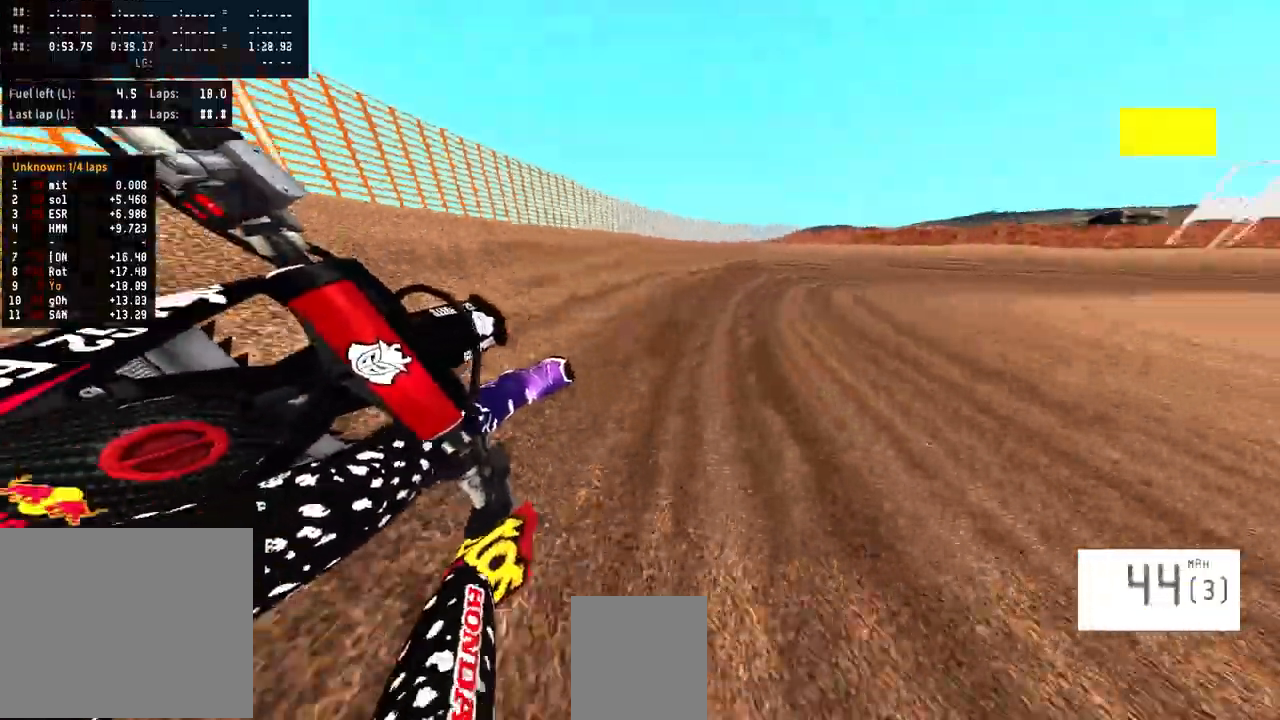
{"buttons": ["R2"], "left_stick": "up-right", "right_stick": "center", "events": []}
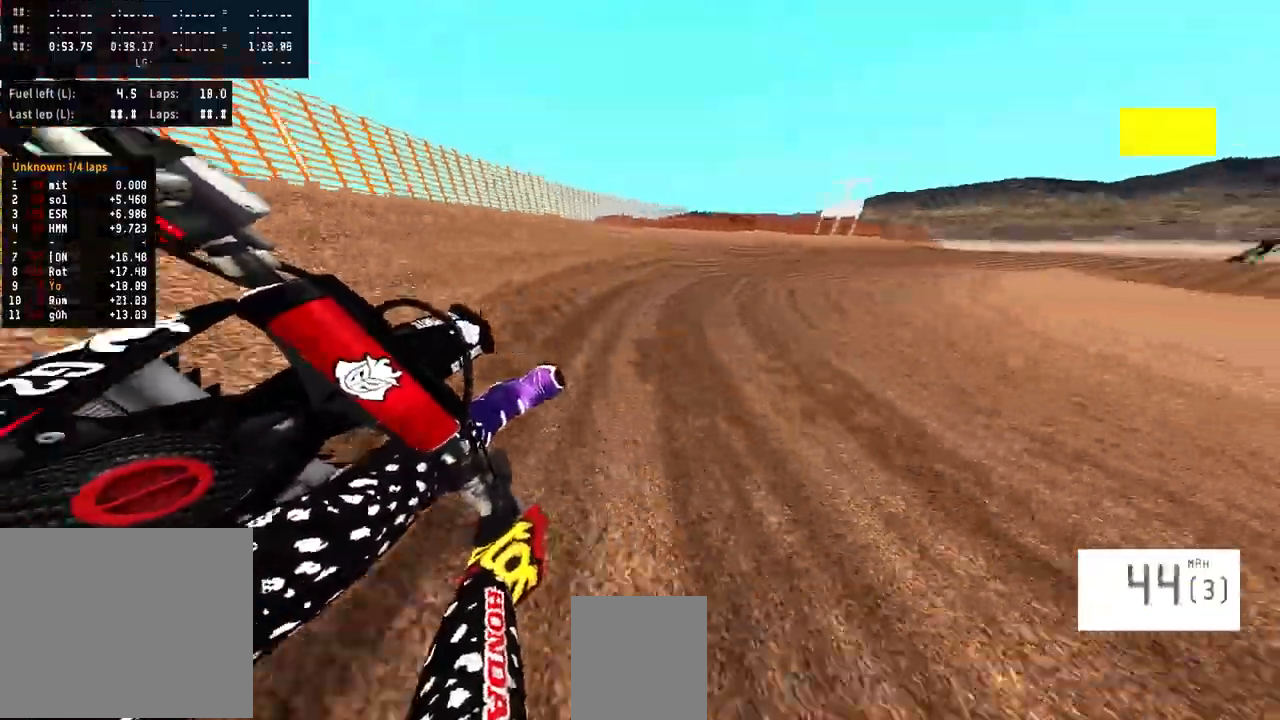
{"buttons": ["R2"], "left_stick": "up-right", "right_stick": "center", "events": []}
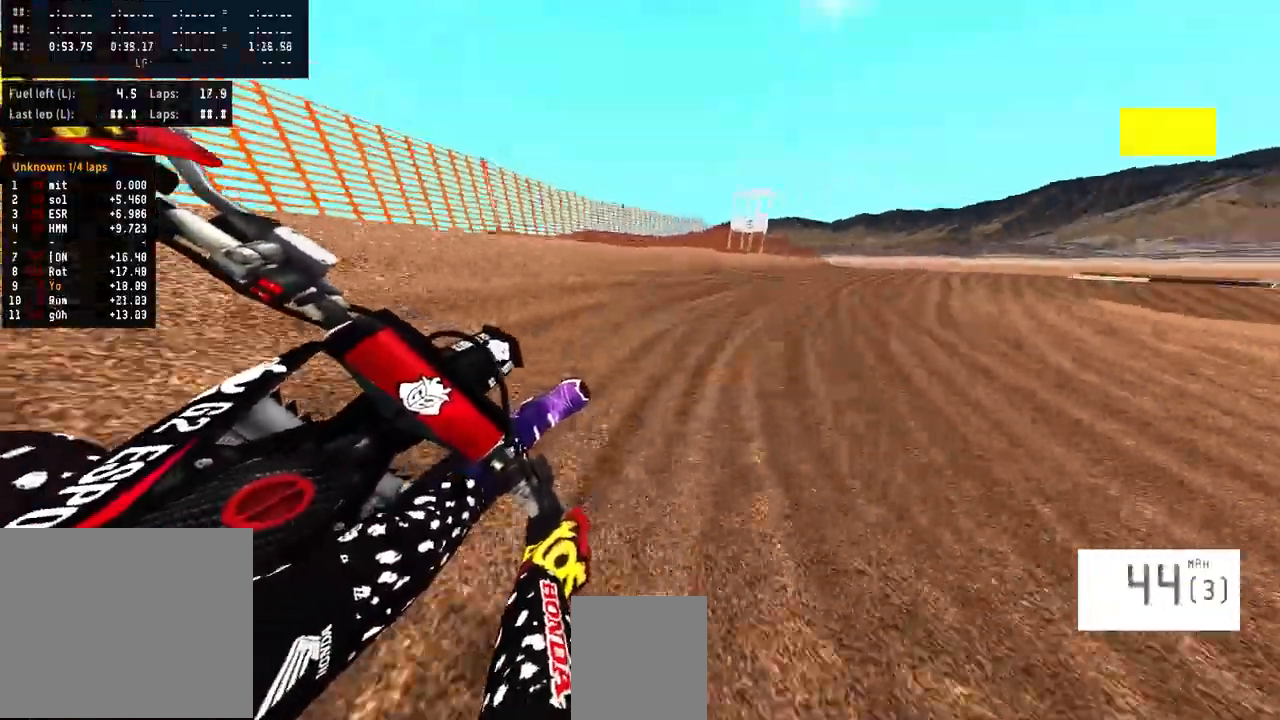
{"buttons": ["R2"], "left_stick": "center", "right_stick": "center", "events": [[467, "left_stick", "center"]]}
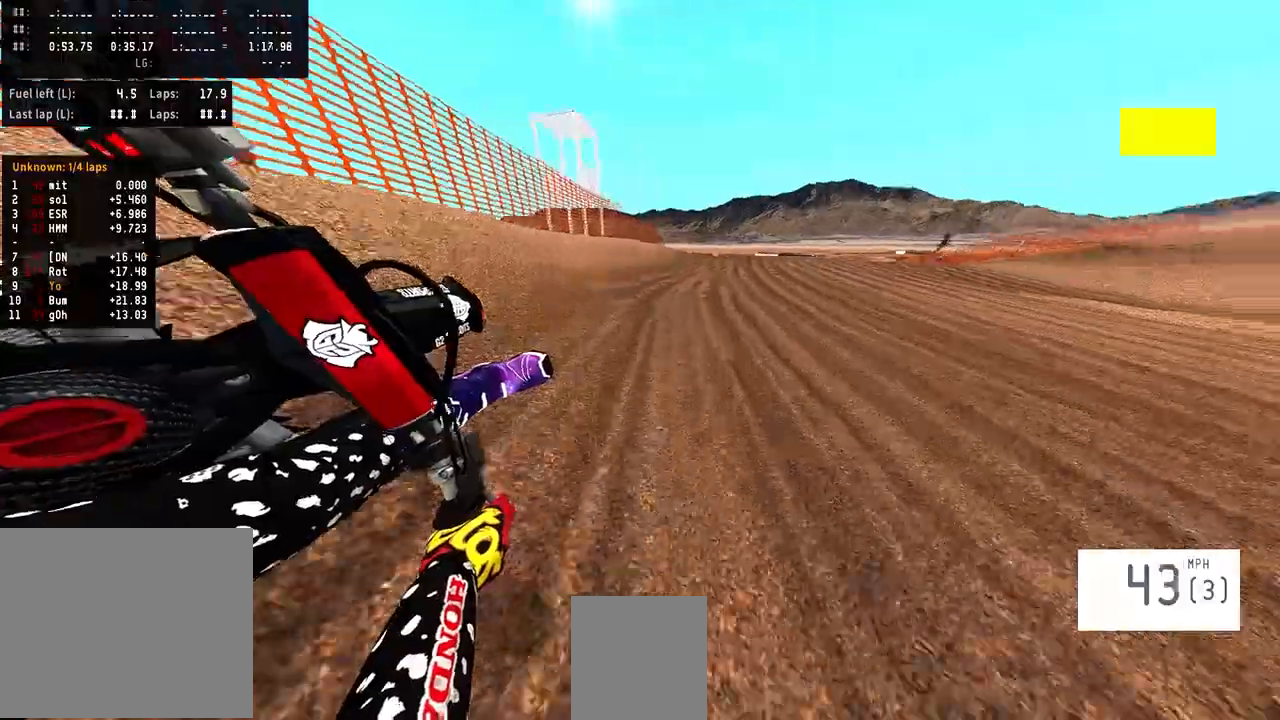
{"buttons": ["R2"], "left_stick": "center", "right_stick": "center", "events": []}
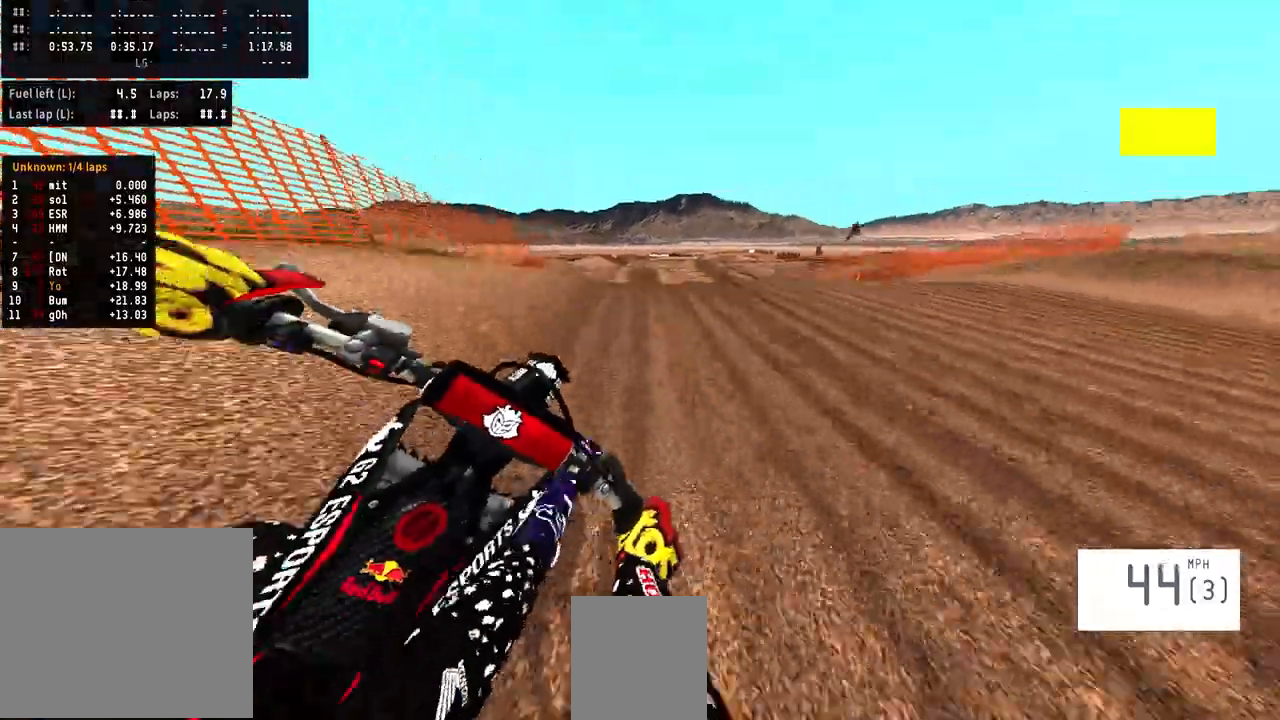
{"buttons": [], "left_stick": "center", "right_stick": "up", "events": [[167, "R2", "up"], [267, "R3", "down"], [400, "R3", "up"], [467, "right_stick", "up"]]}
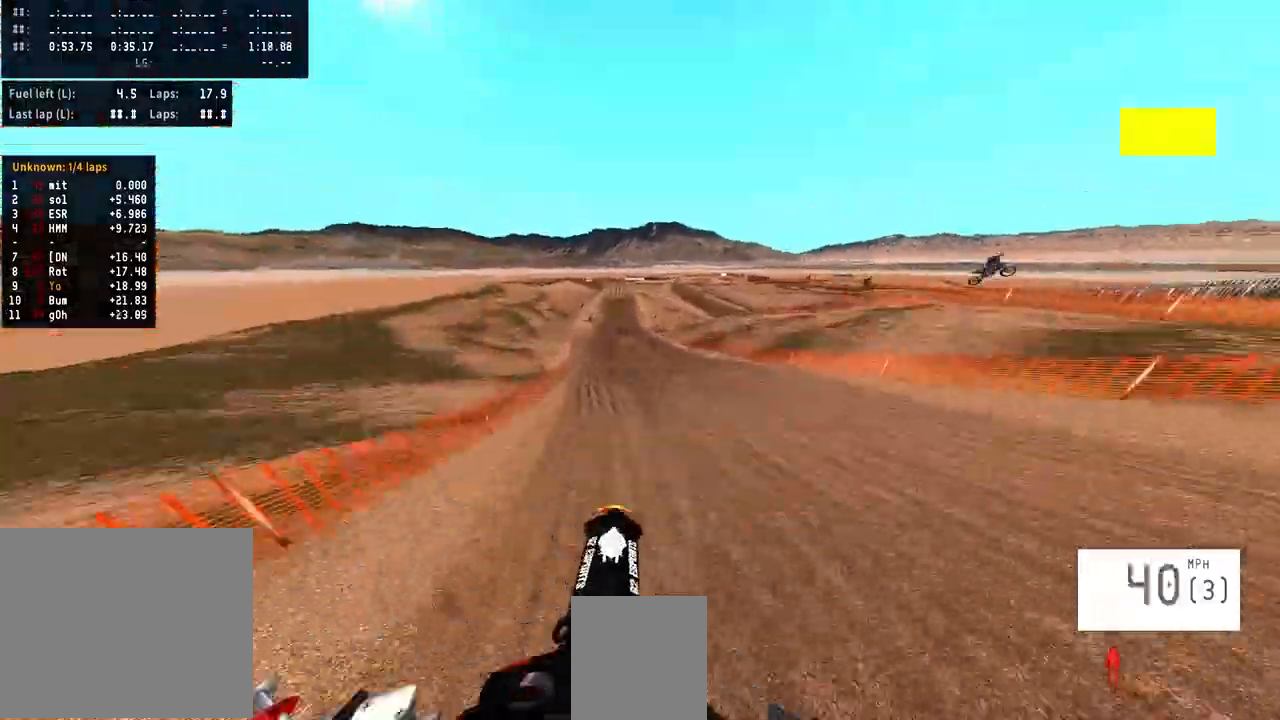
{"buttons": ["R2"], "left_stick": "center", "right_stick": "up", "events": [[200, "R2", "down"]]}
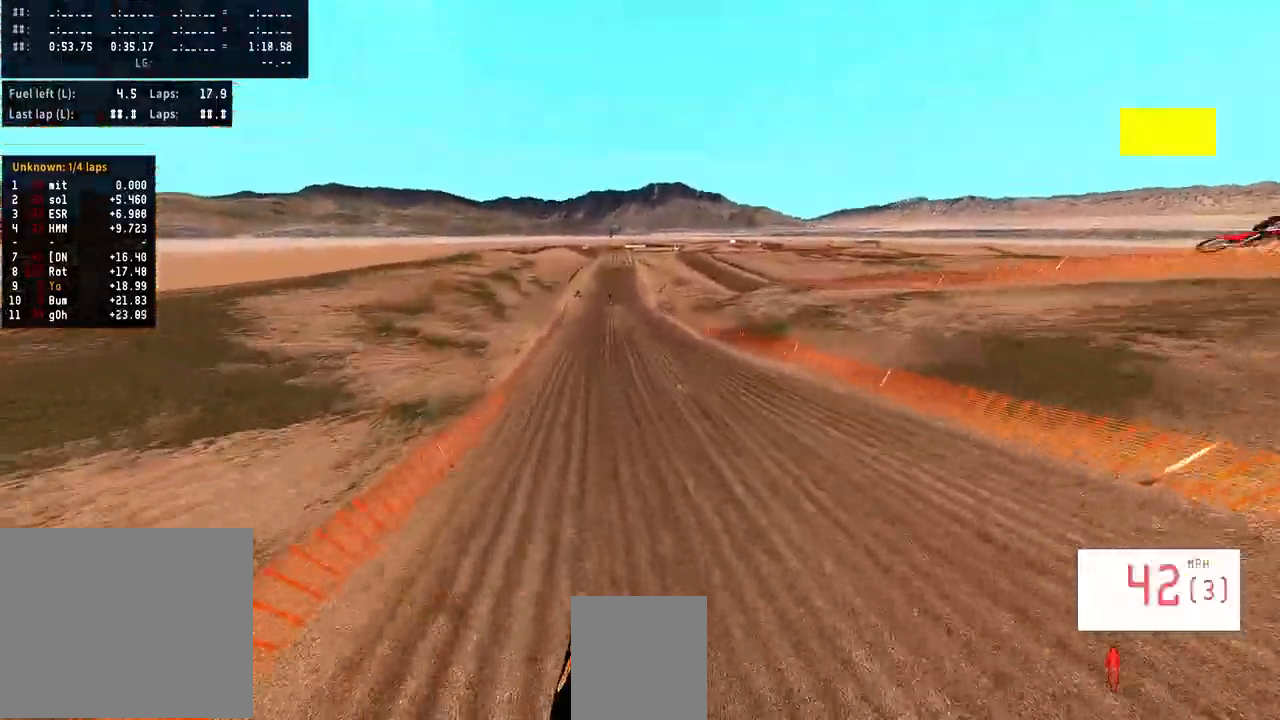
{"buttons": ["R2"], "left_stick": "center", "right_stick": "up", "events": [[333, "left_stick", "left"], [433, "left_stick", "center"]]}
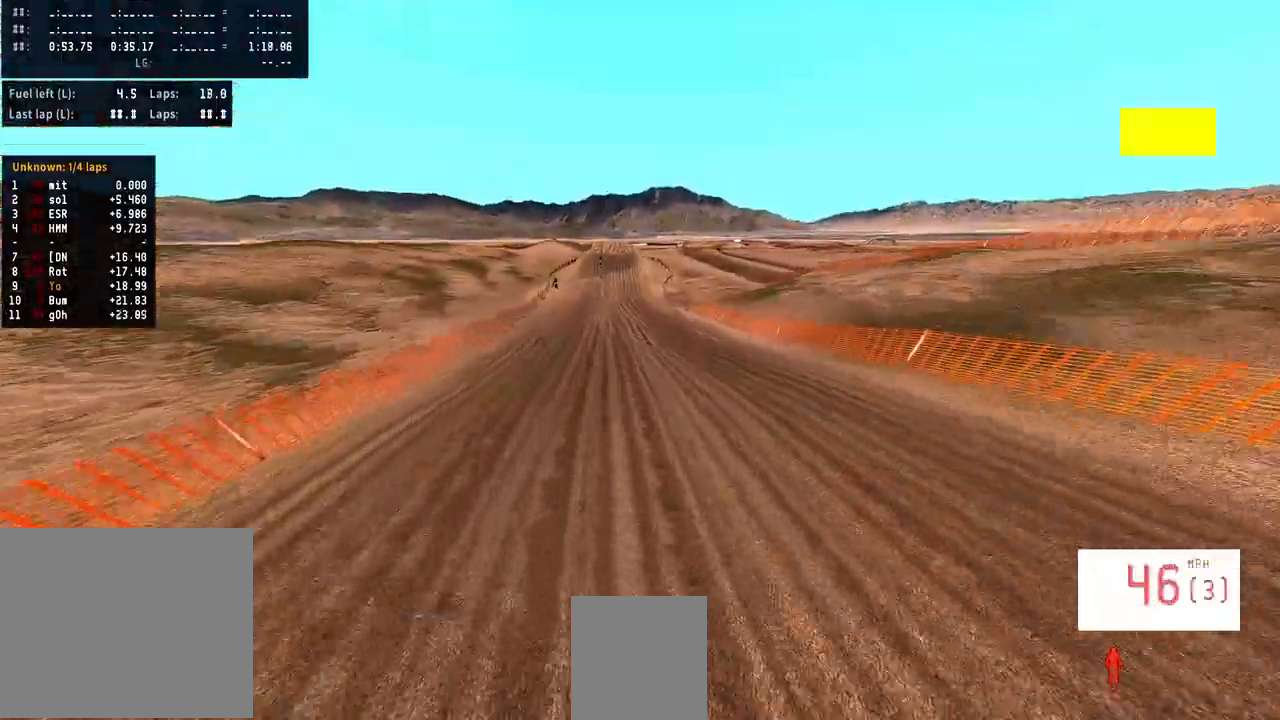
{"buttons": ["R2"], "left_stick": "center", "right_stick": "center", "events": [[67, "R3", "down"], [100, "right_stick", "center"], [167, "R2", "up"], [167, "R3", "up"], [200, "R2", "down"]]}
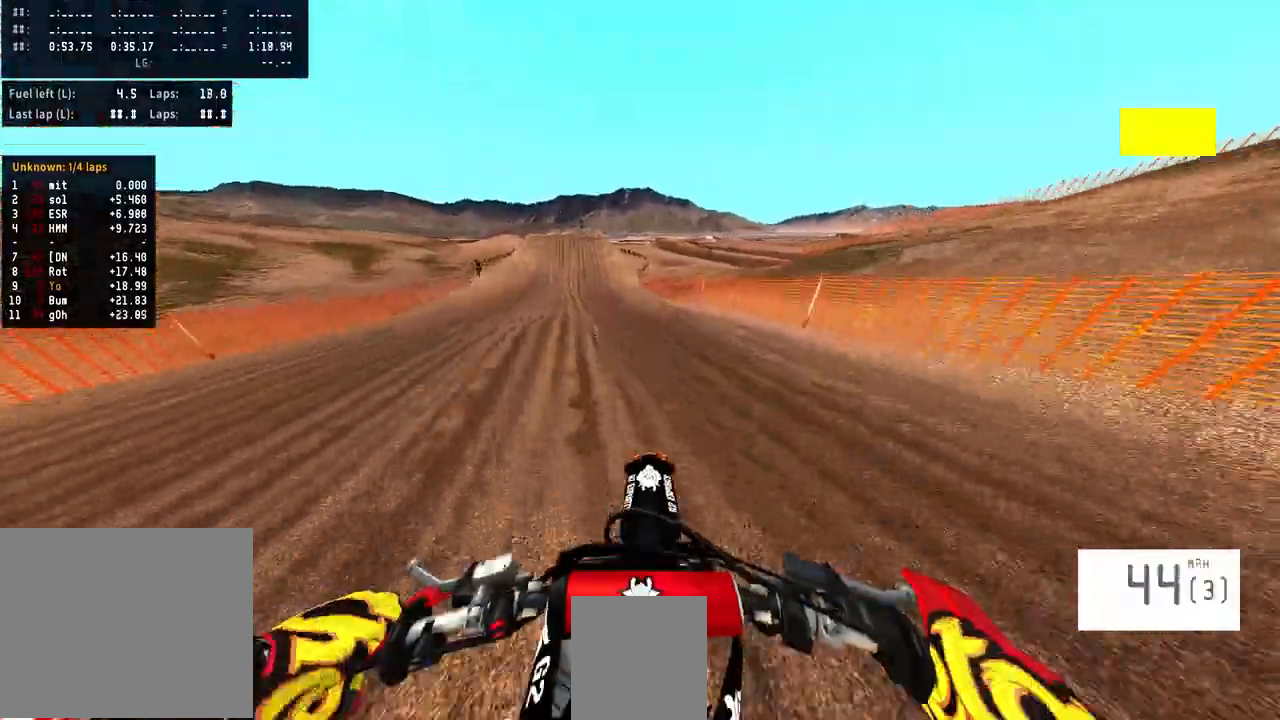
{"buttons": ["R2"], "left_stick": "center", "right_stick": "center", "events": [[333, "R2", "up"], [467, "R2", "down"]]}
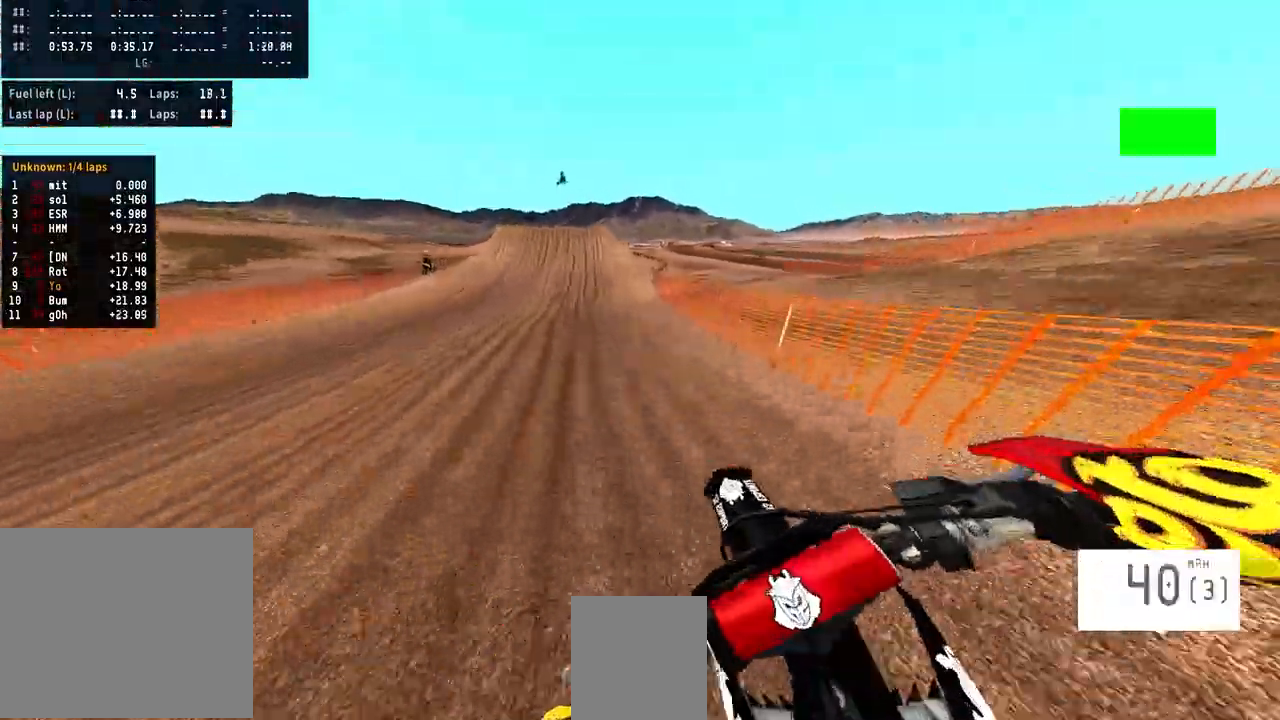
{"buttons": ["R2"], "left_stick": "center", "right_stick": "center", "events": []}
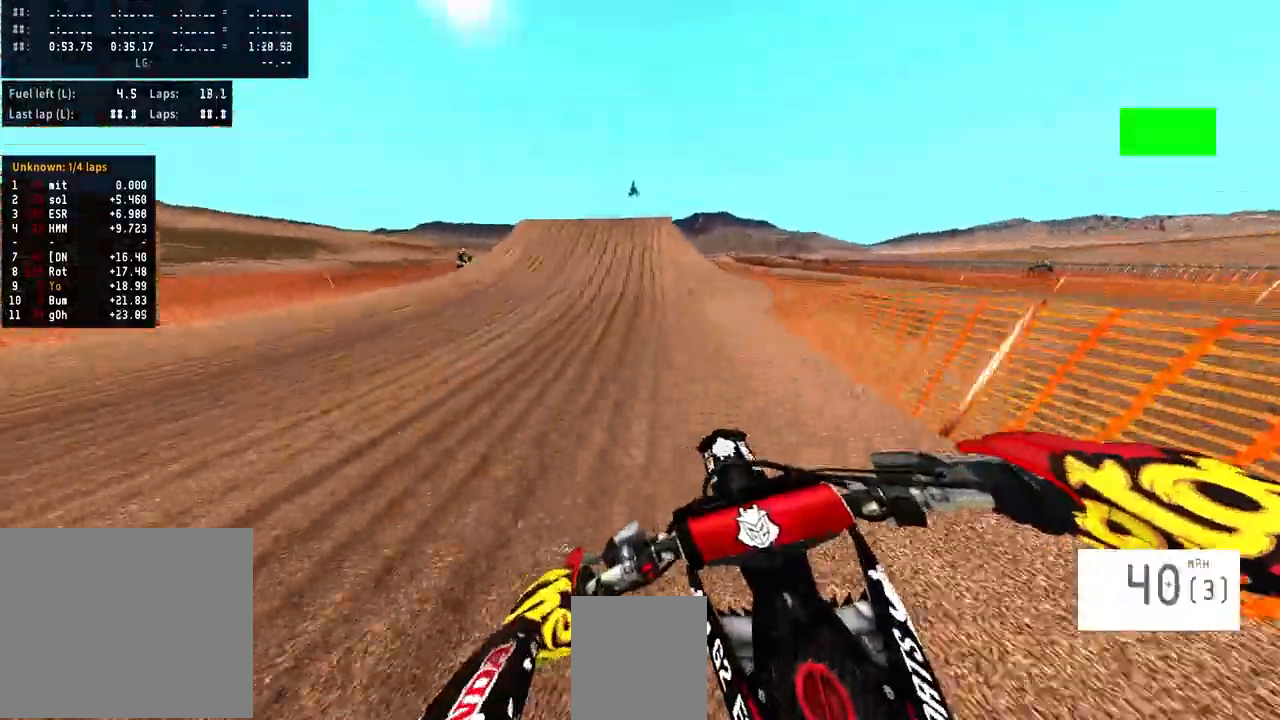
{"buttons": ["R2"], "left_stick": "center", "right_stick": "center", "events": []}
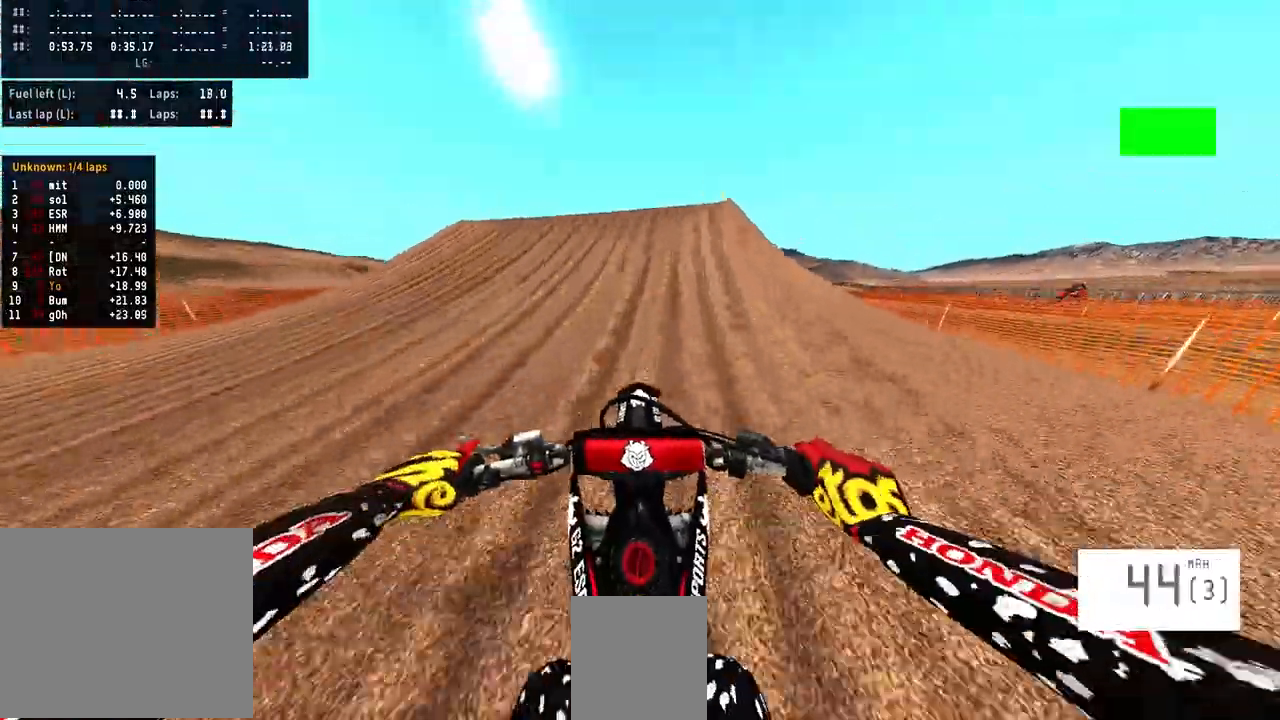
{"buttons": ["R2"], "left_stick": "center", "right_stick": "up", "events": [[100, "R3", "down"], [200, "R3", "up"], [300, "right_stick", "up"]]}